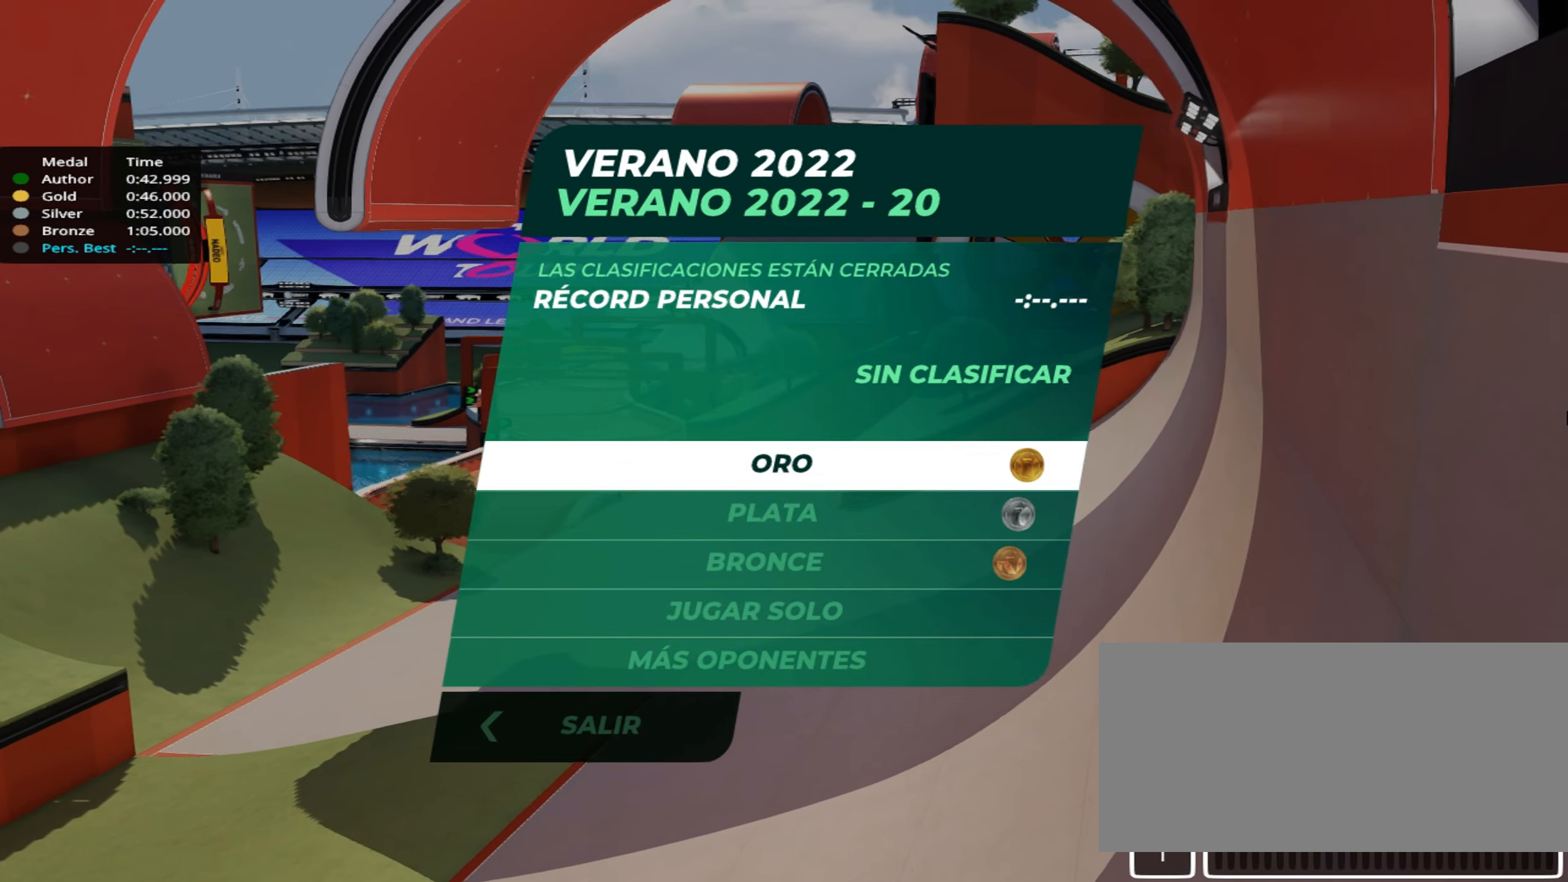
Gameplay with keyboard; each line is a JSON object with the keys held at the frame after it. "events" lists presses ("down") and releases ("up") of "down", "left", "right" and "up" between this image and that frame as [ms after this image, input, new state], when the widget could be followed in between. No other keys are recorded. Mouse input is not recorded.
{"keys": [], "events": []}
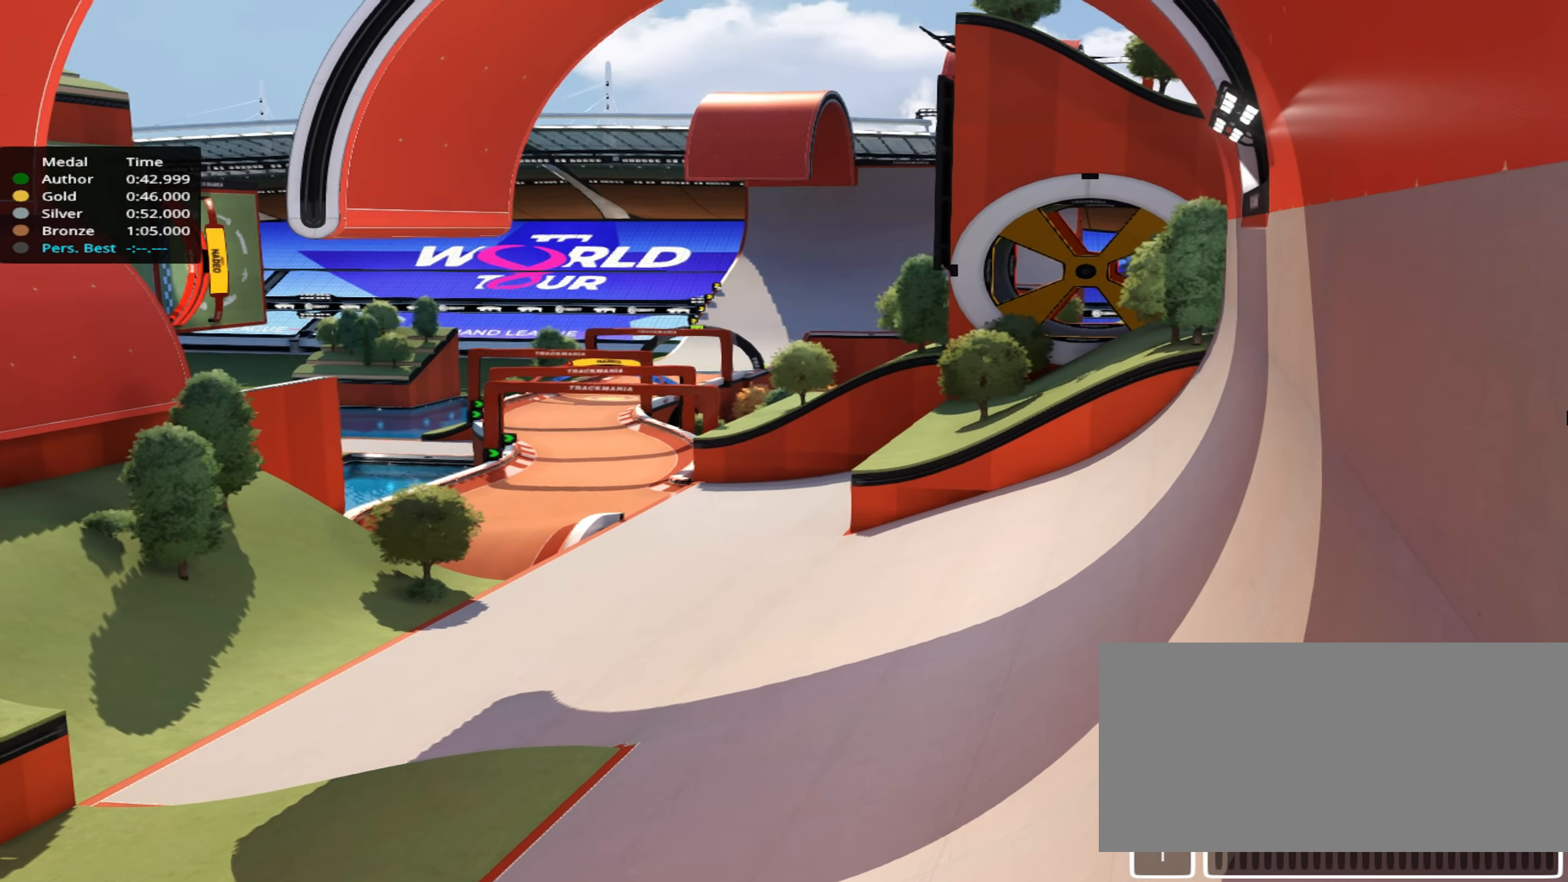
{"keys": [], "events": []}
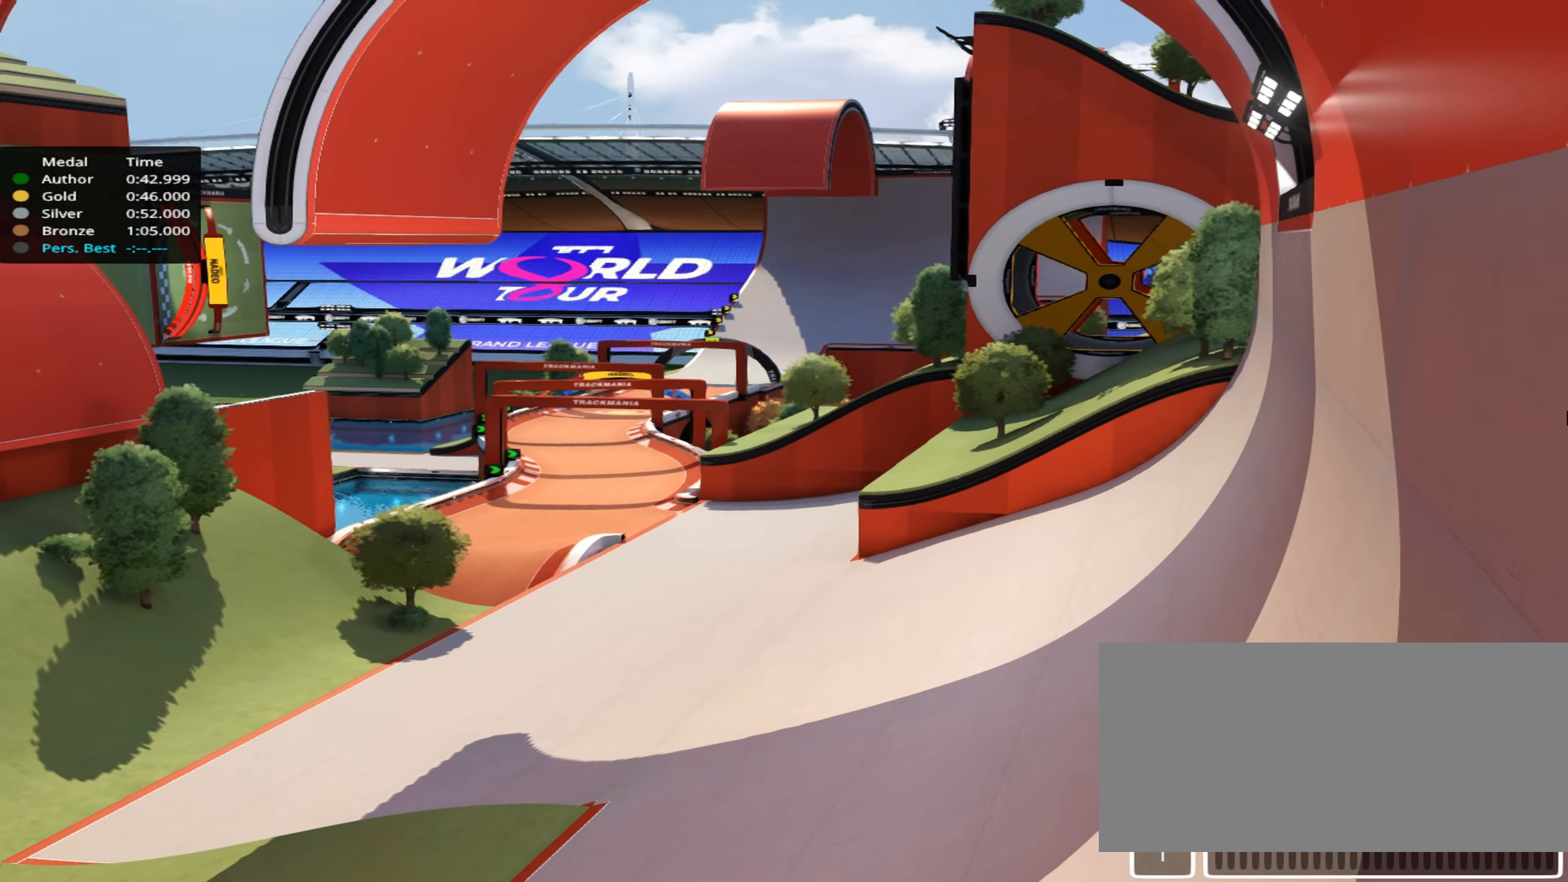
{"keys": [], "events": []}
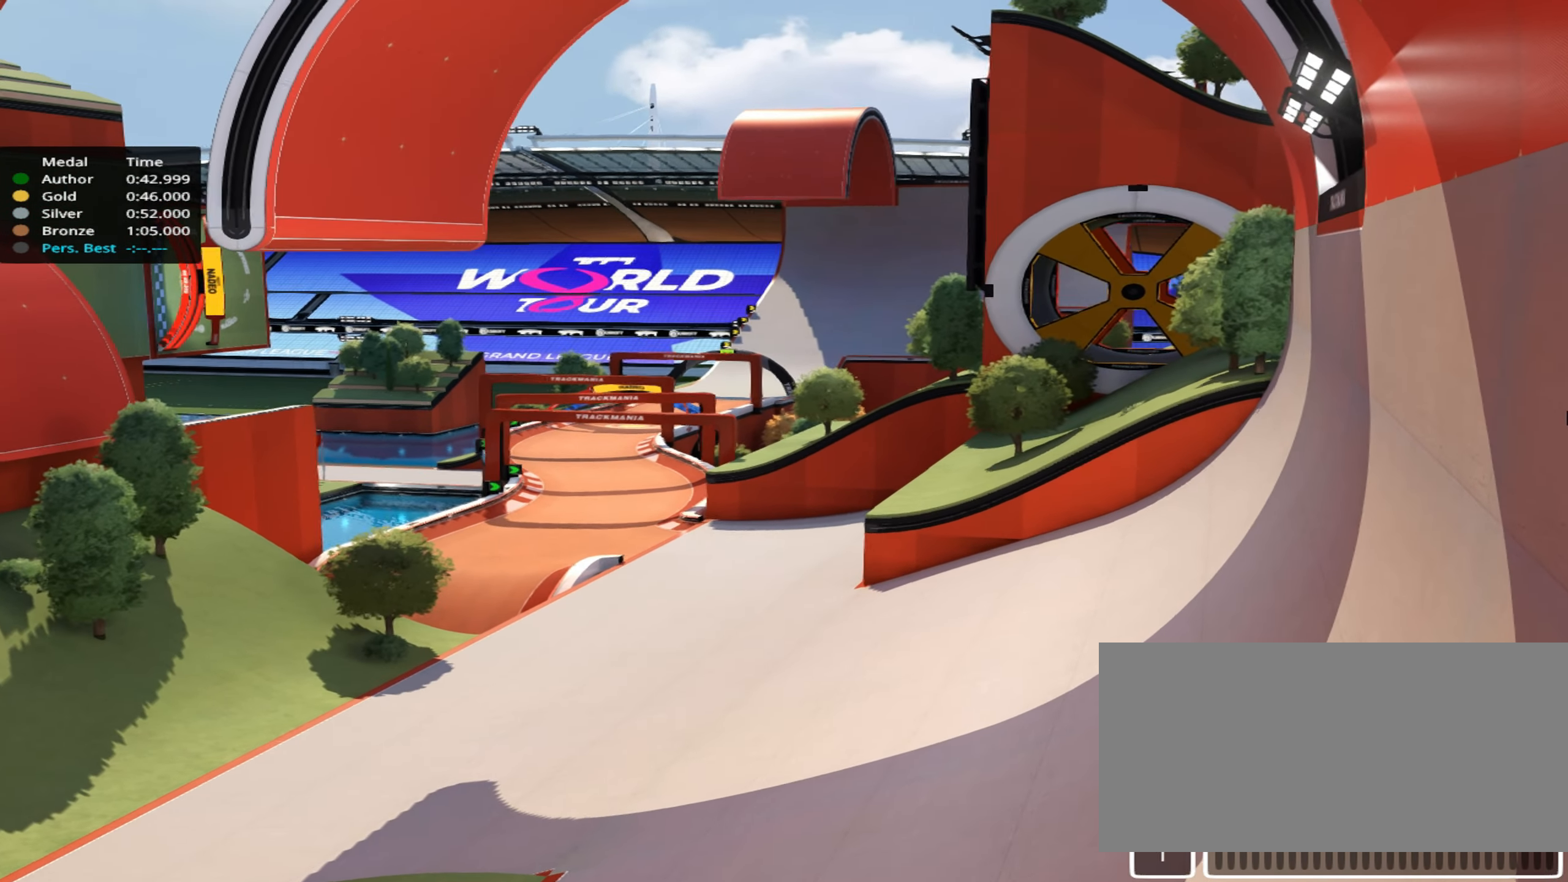
{"keys": [], "events": []}
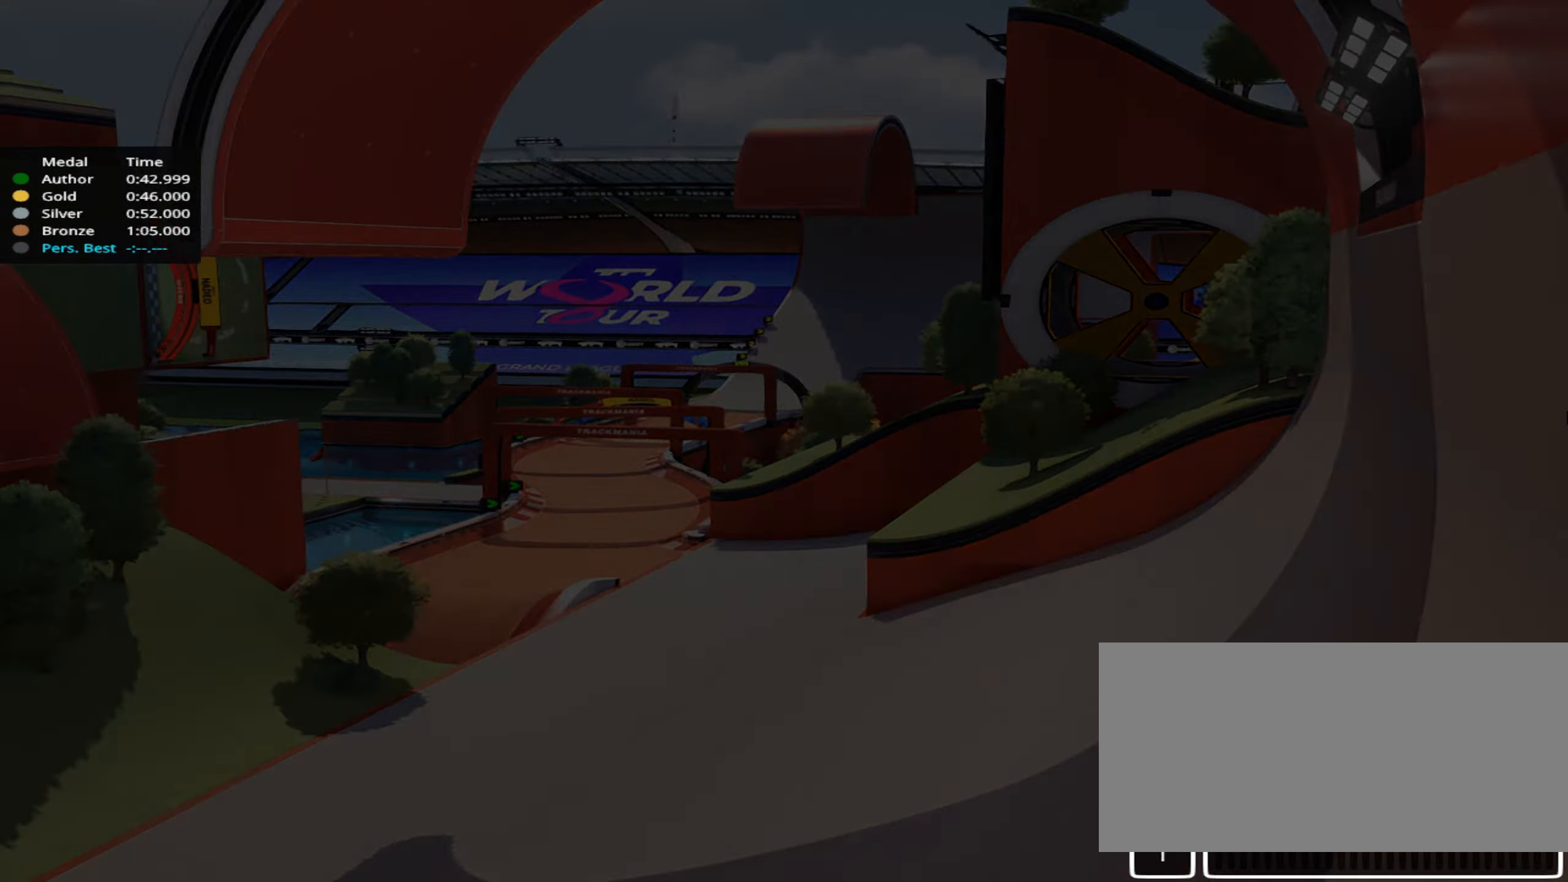
{"keys": []}
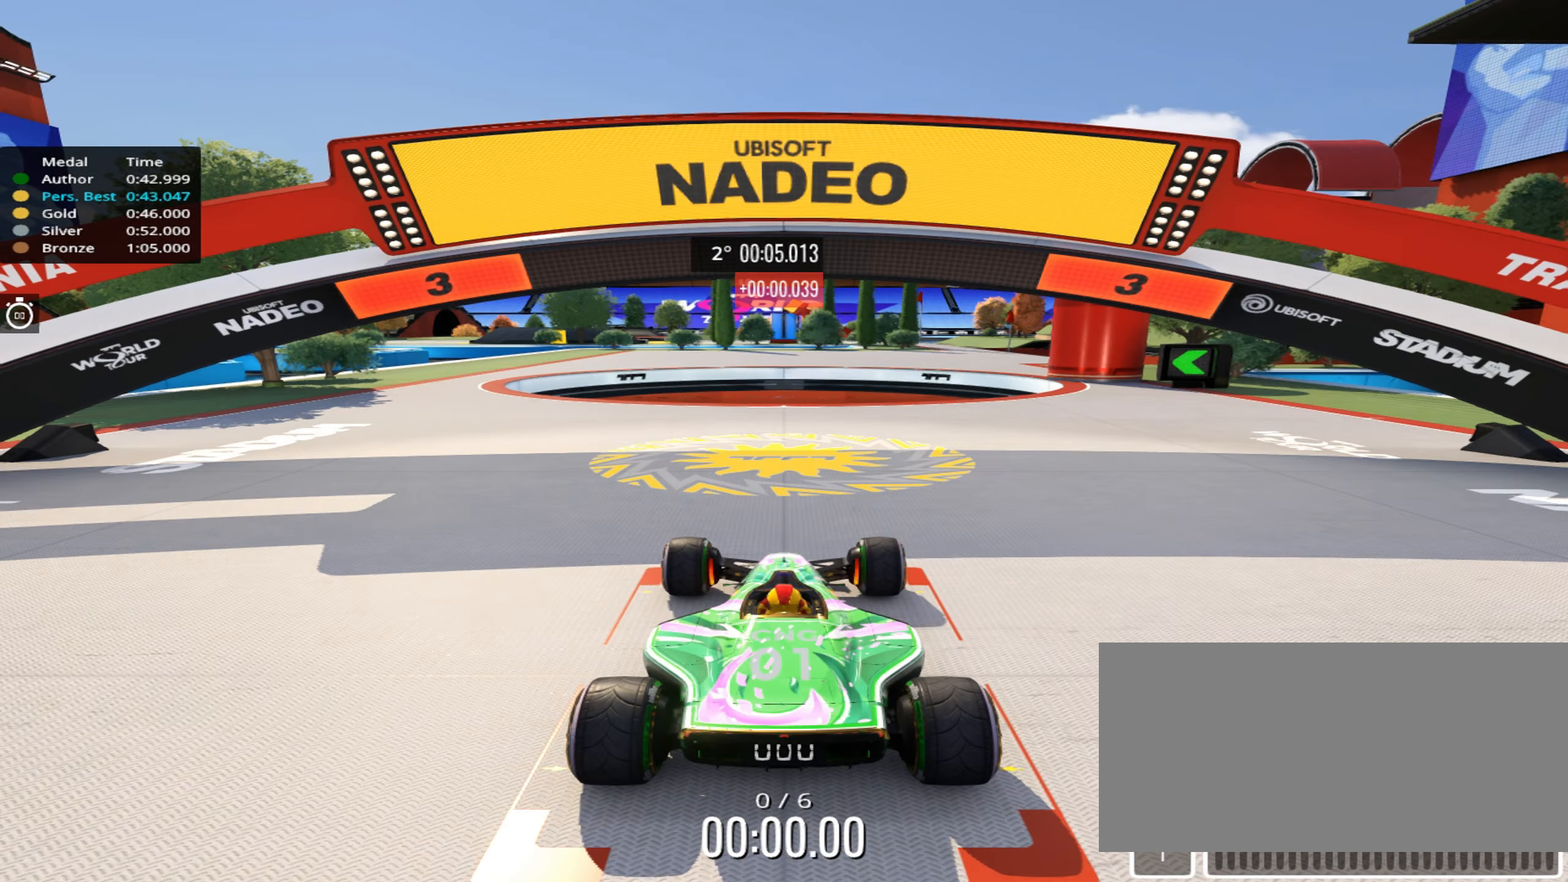
{"keys": [], "events": []}
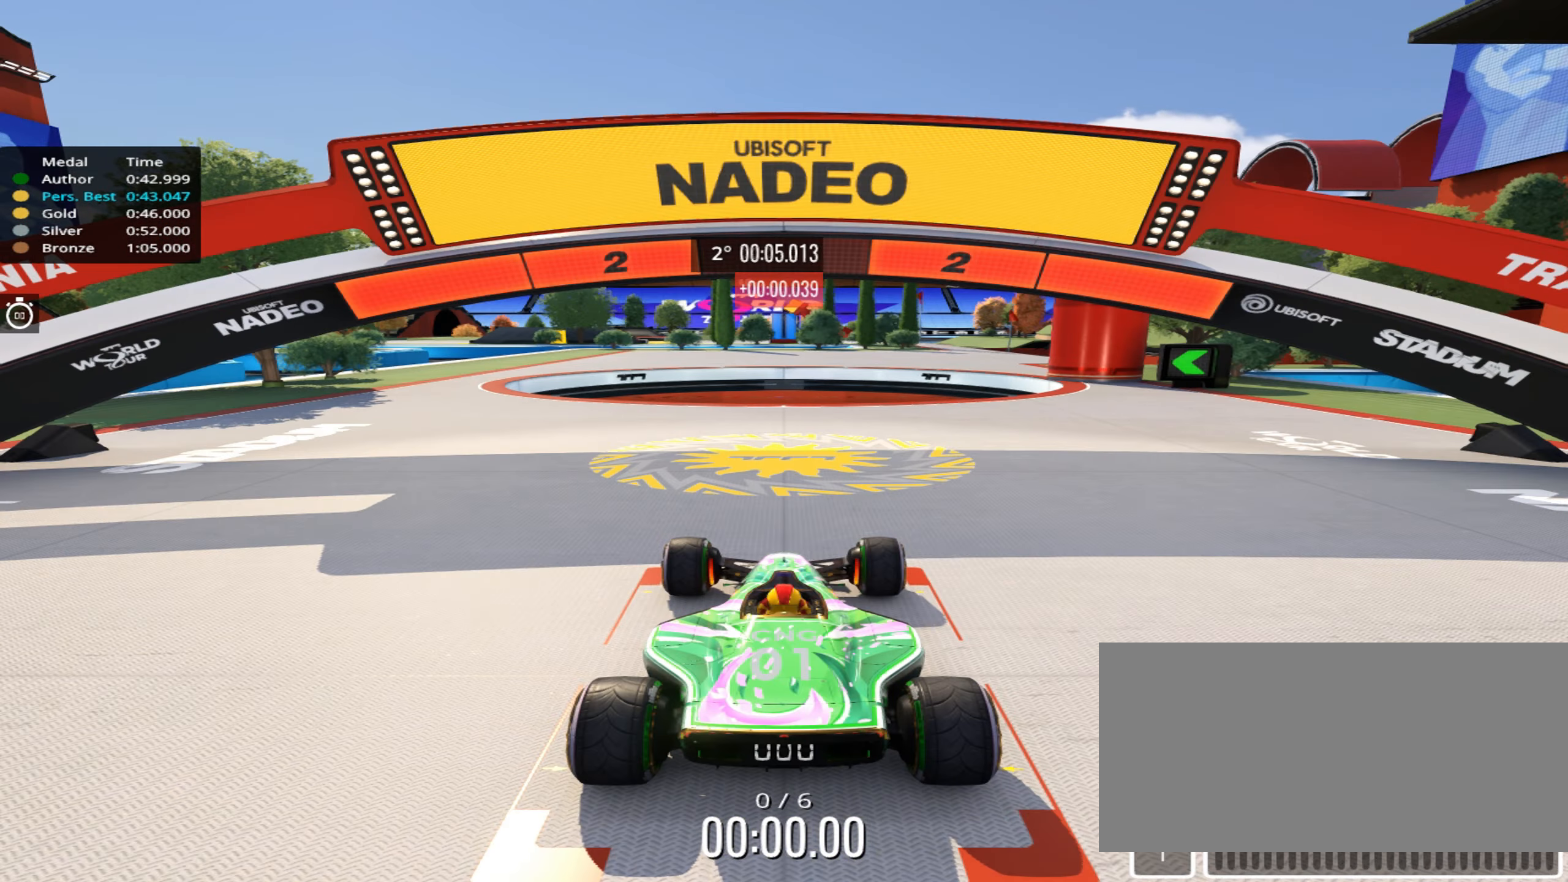
{"keys": [], "events": []}
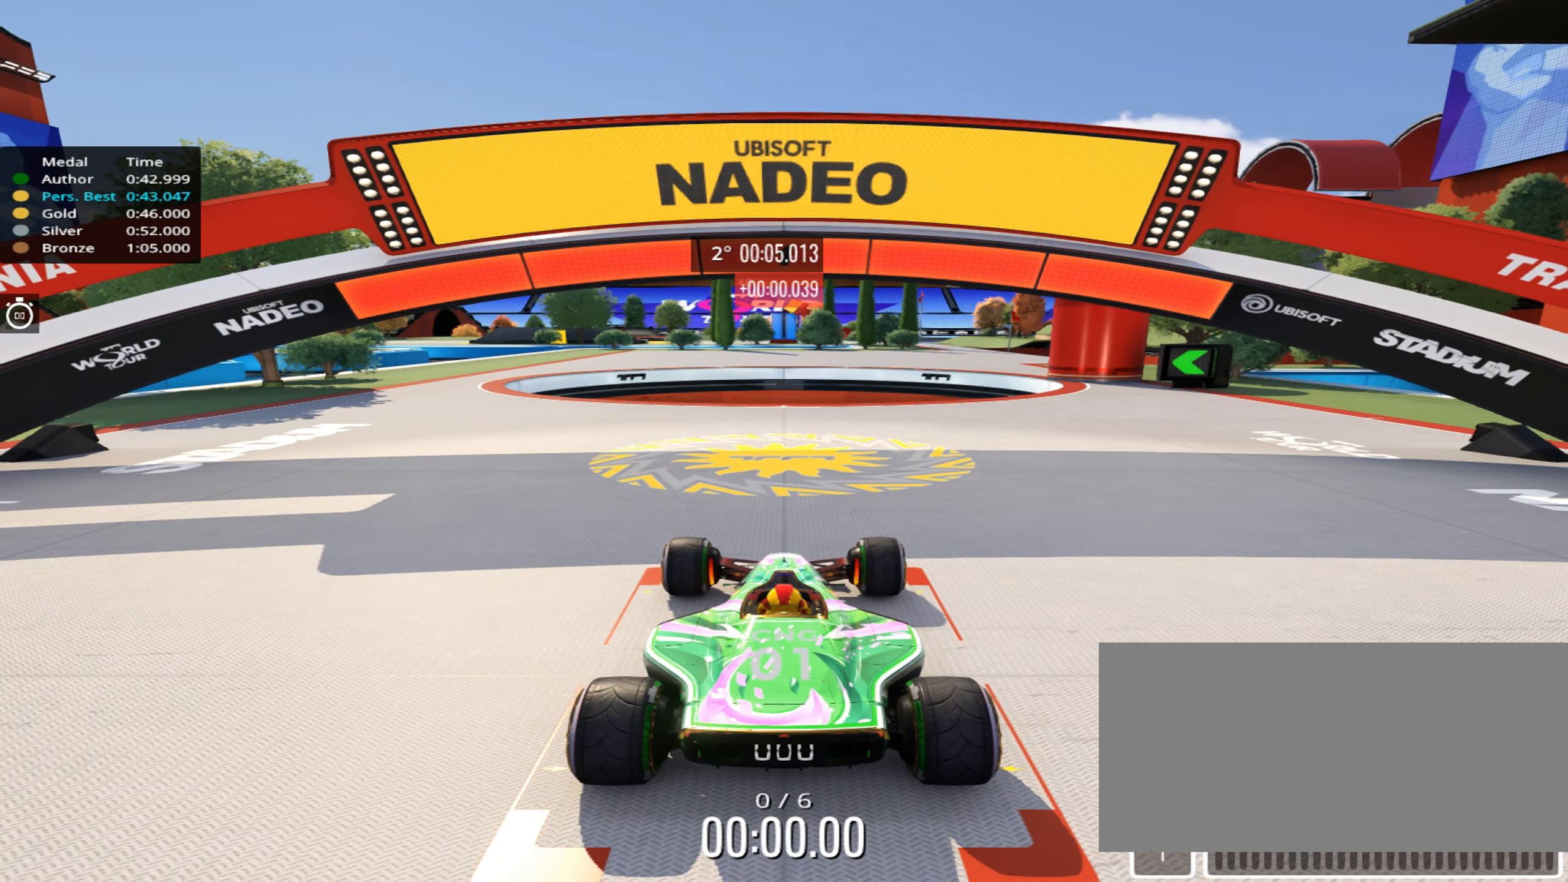
{"keys": ["left", "up"], "events": [[133, "up", "down"], [417, "left", "down"]]}
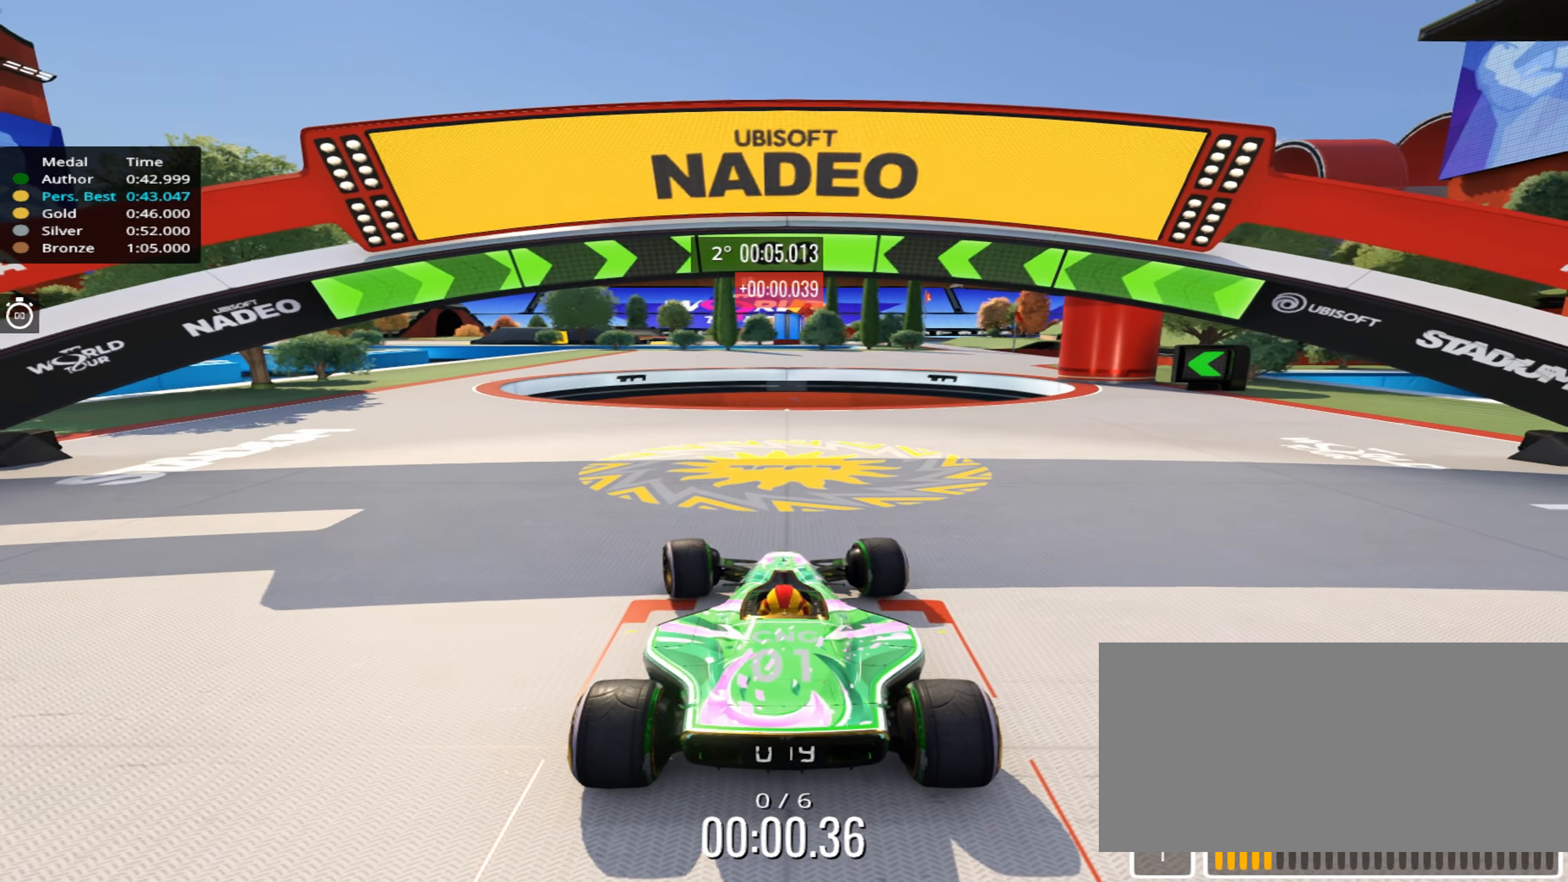
{"keys": ["up"], "events": [[117, "left", "up"], [200, "left", "down"], [317, "left", "up"], [400, "left", "down"], [500, "left", "up"]]}
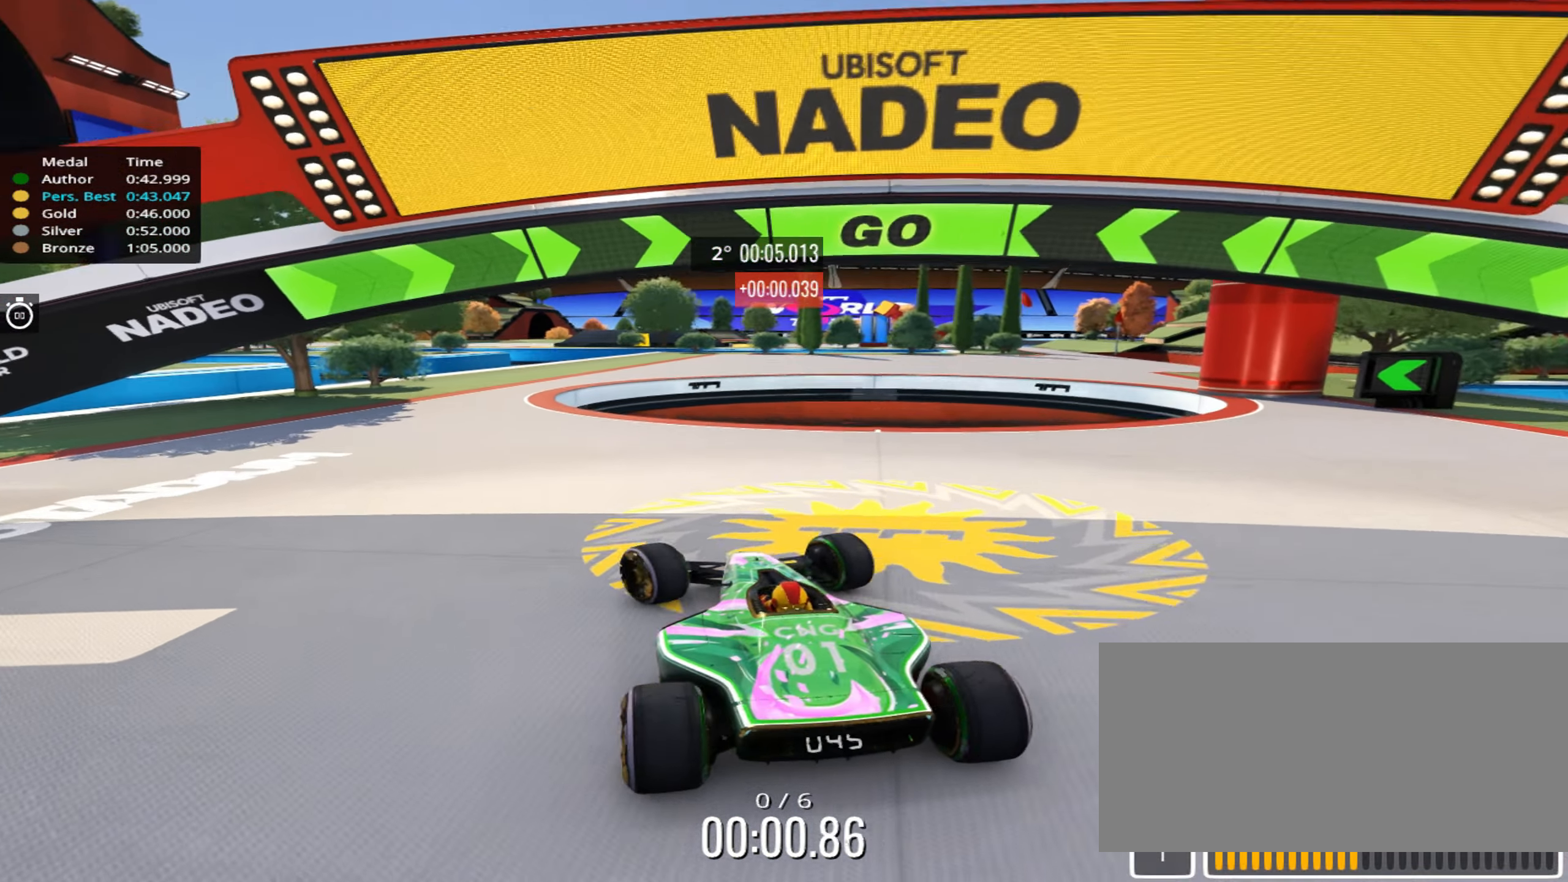
{"keys": ["up"], "events": [[84, "left", "down"], [167, "left", "up"]]}
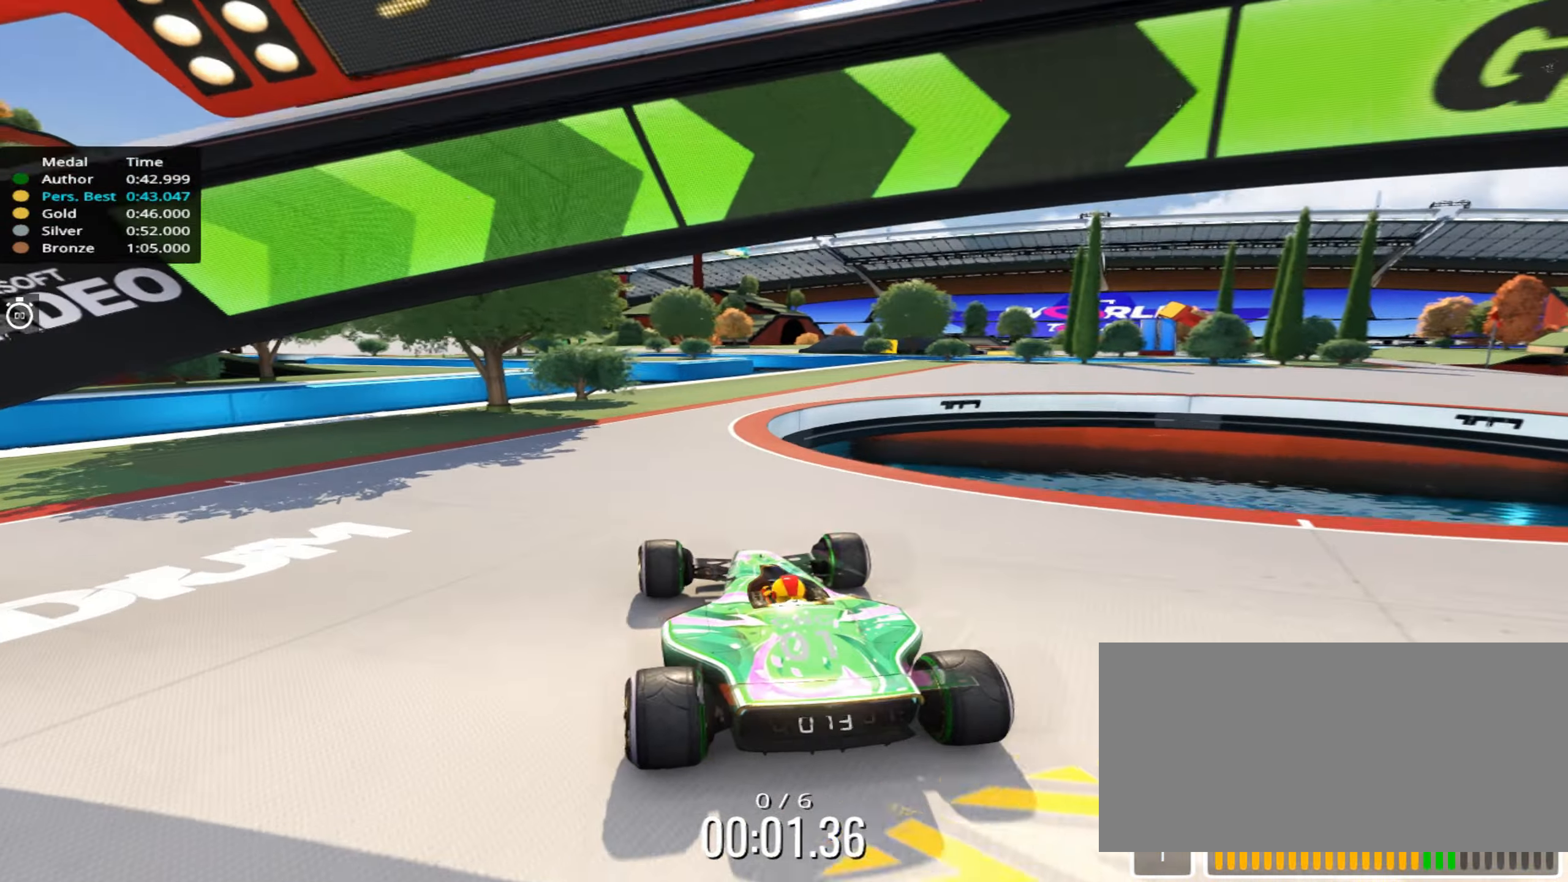
{"keys": ["right", "up"], "events": [[300, "right", "down"]]}
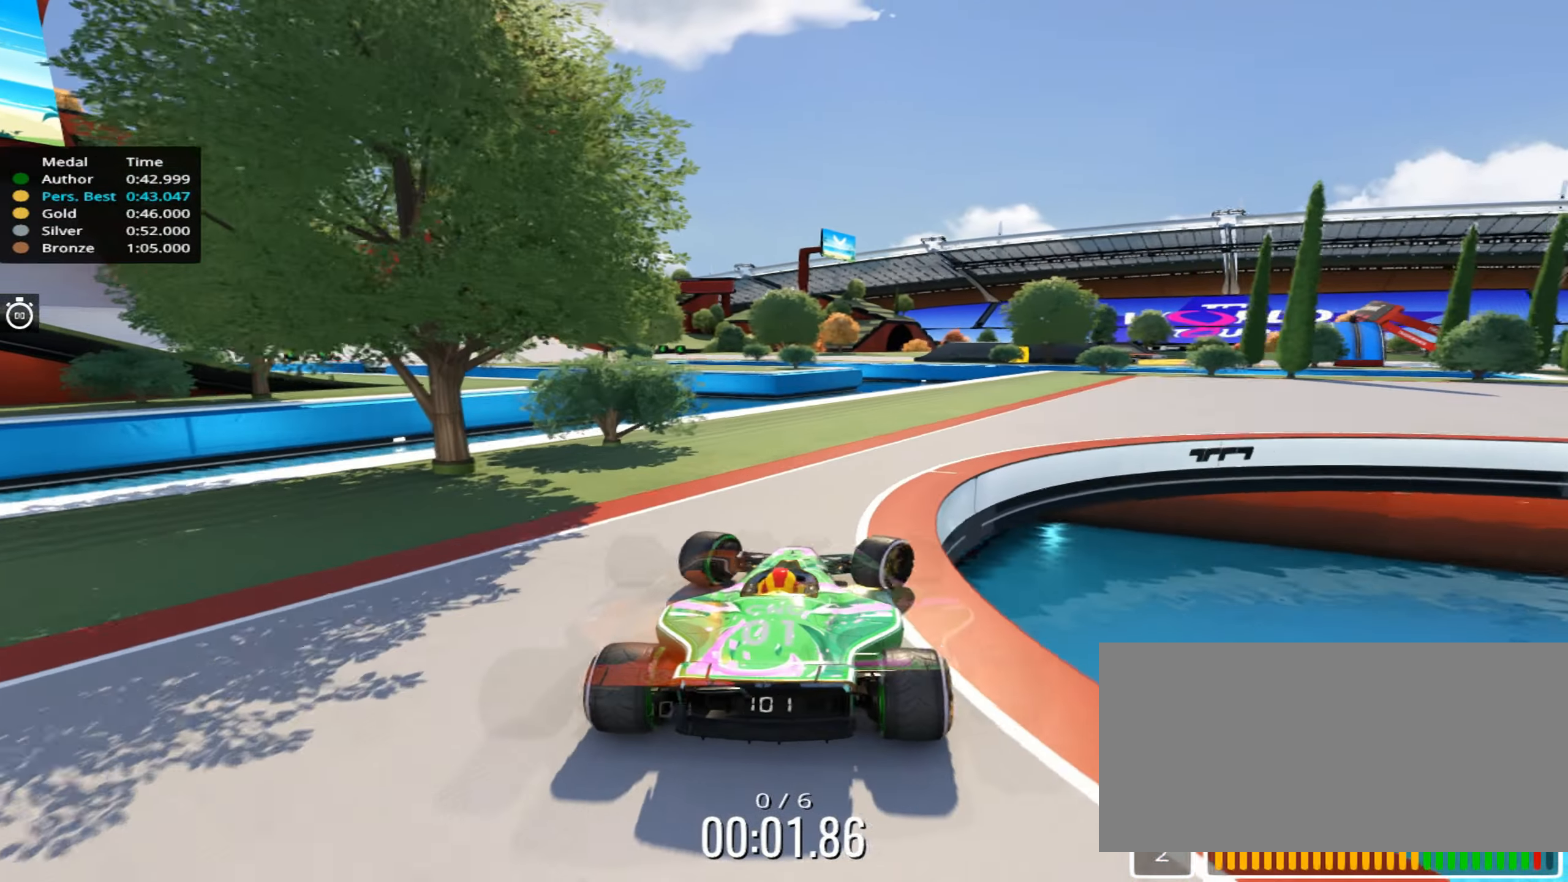
{"keys": ["right", "up"], "events": [[17, "right", "up"], [67, "right", "down"]]}
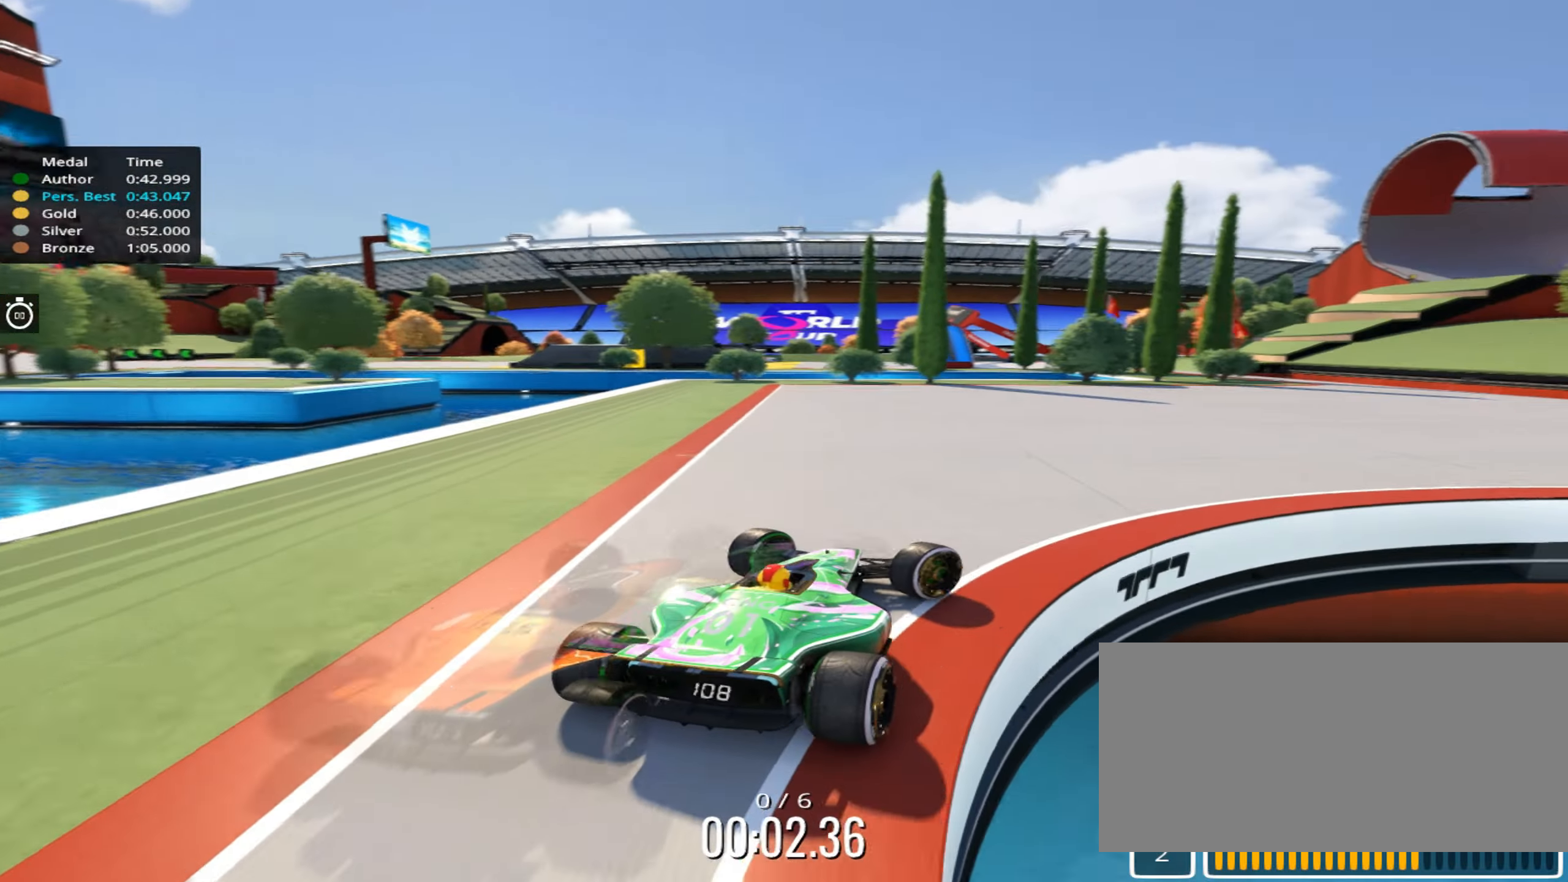
{"keys": ["up"], "events": [[217, "right", "up"]]}
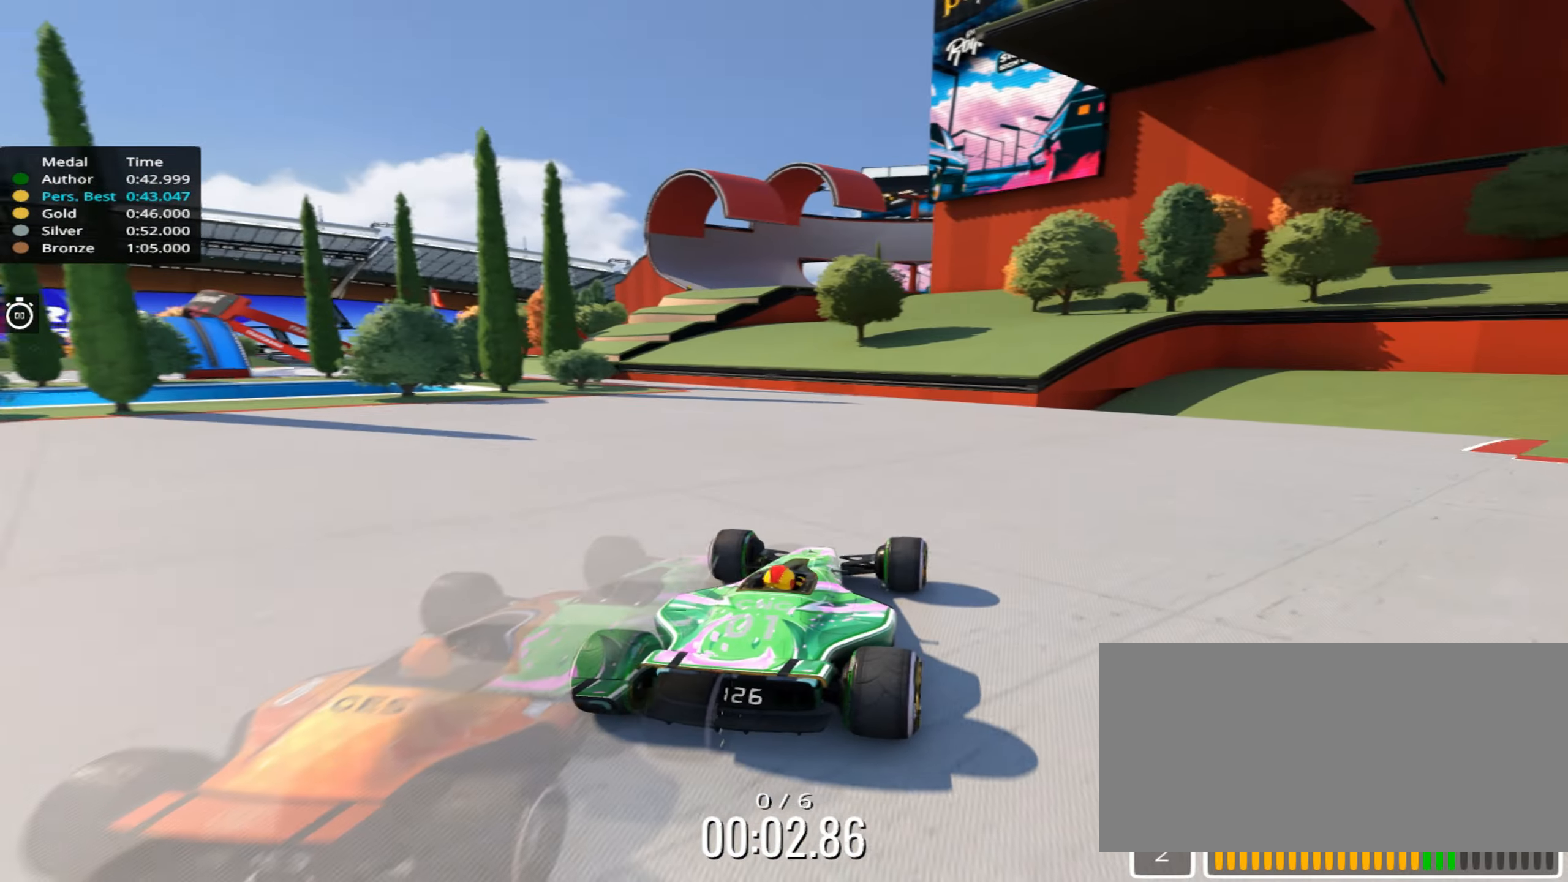
{"keys": ["left", "up"], "events": [[34, "left", "down"], [250, "left", "up"], [467, "left", "down"]]}
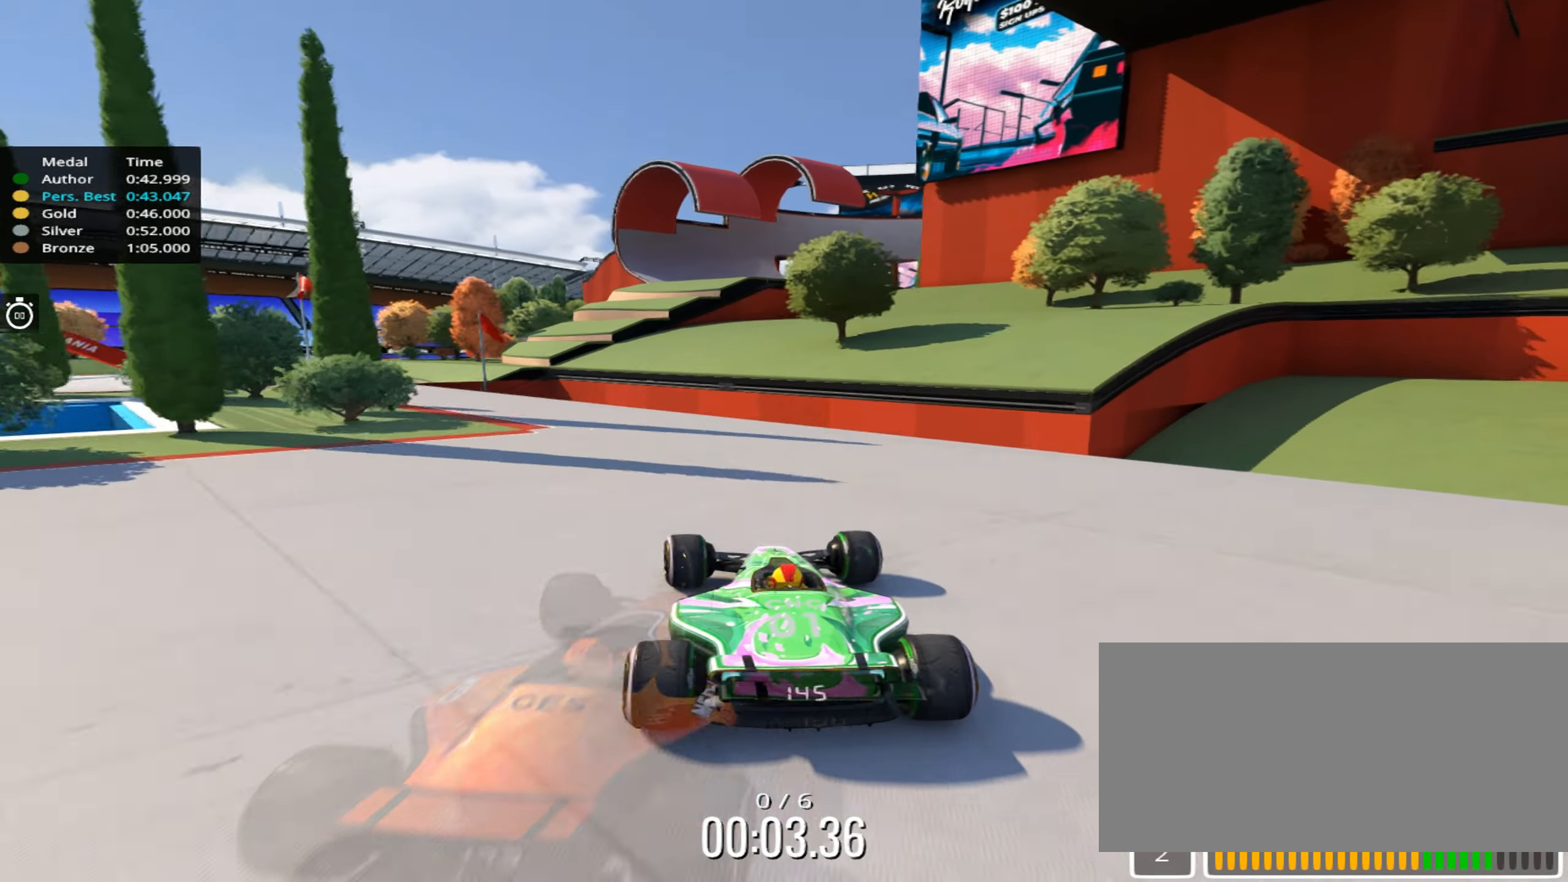
{"keys": ["left", "up"], "events": [[100, "left", "up"], [250, "left", "down"]]}
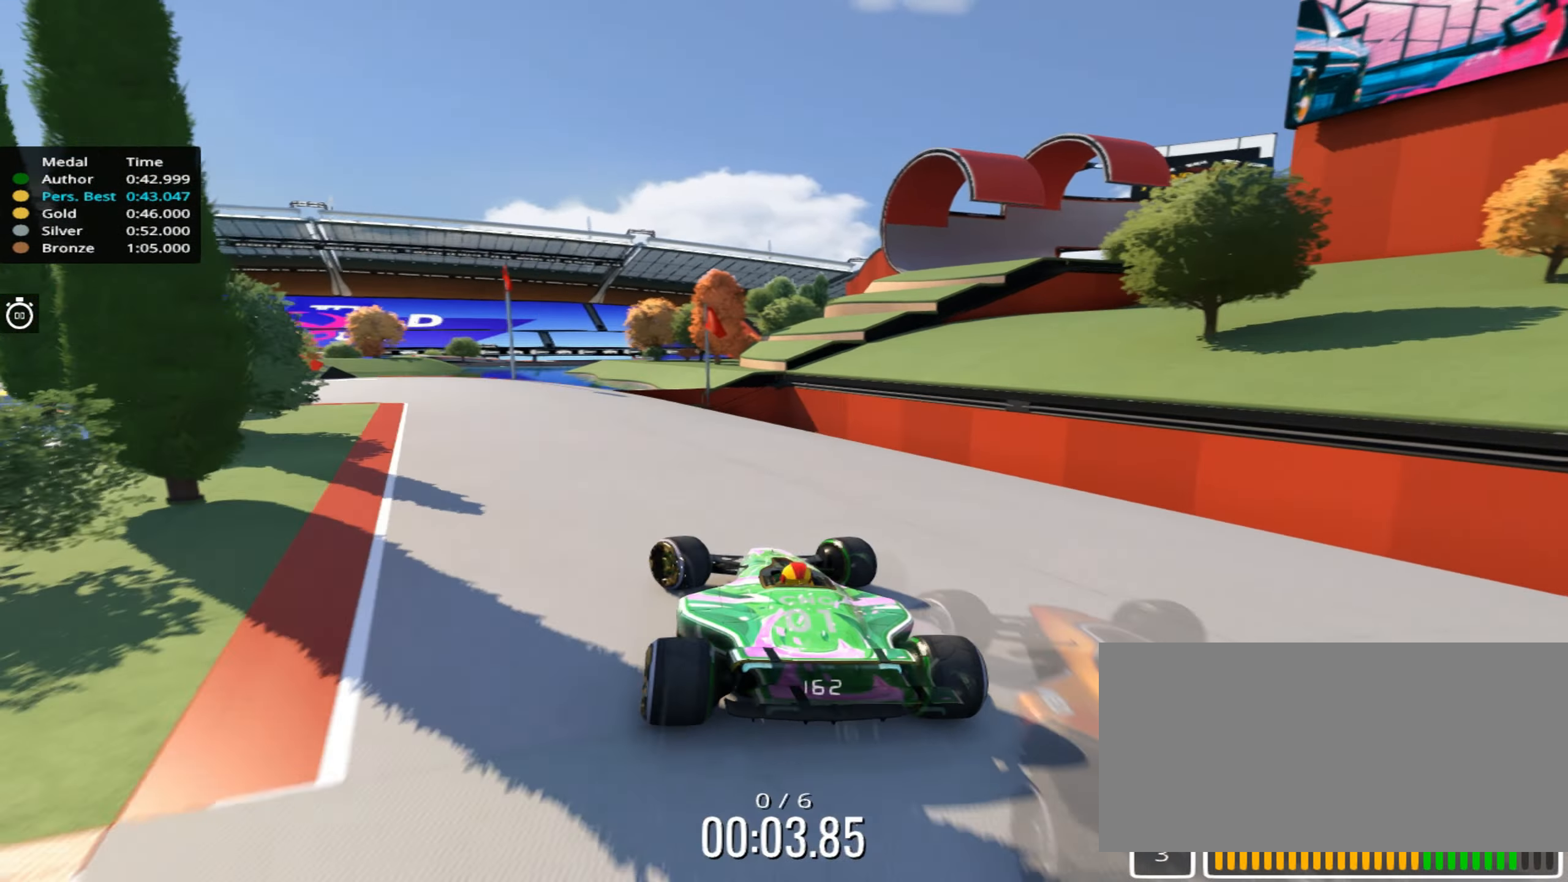
{"keys": ["left", "up"], "events": [[67, "left", "up"], [167, "left", "down"]]}
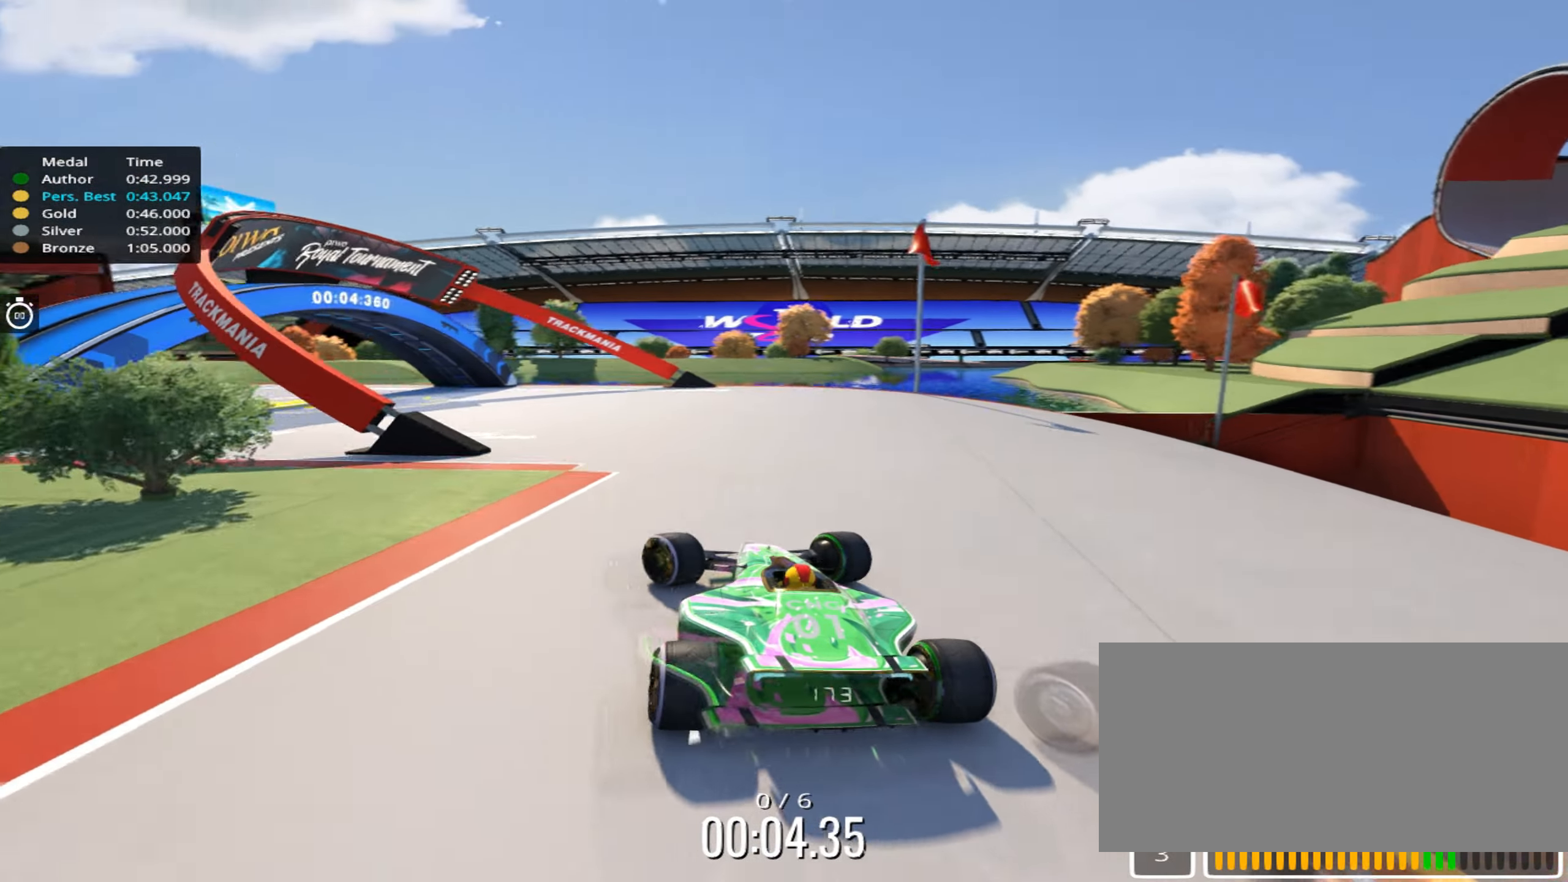
{"keys": ["left", "up"], "events": []}
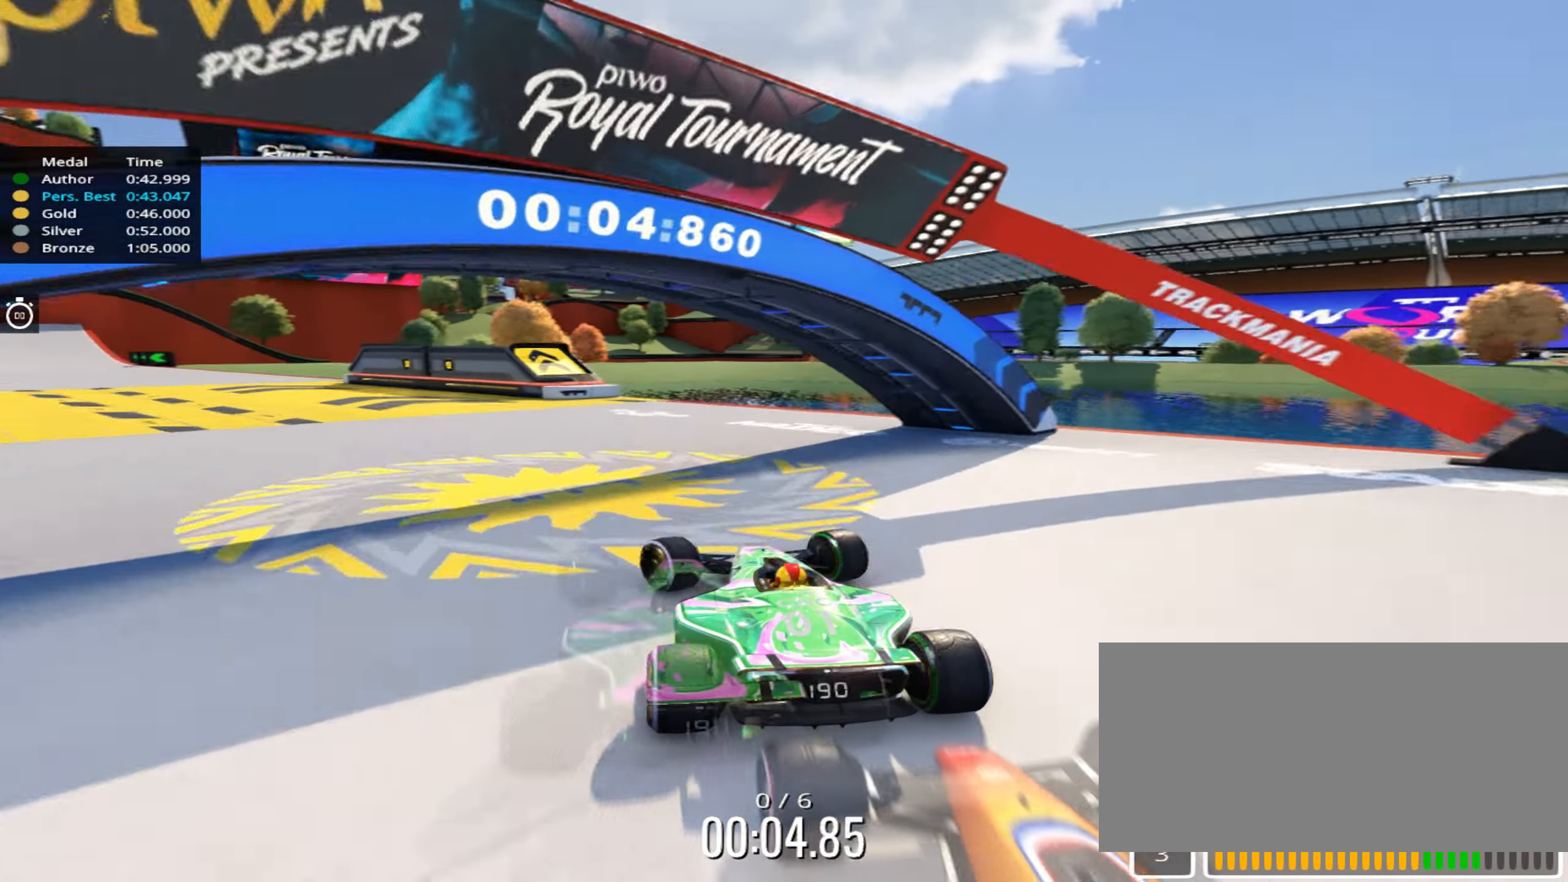
{"keys": ["up"], "events": [[467, "left", "up"]]}
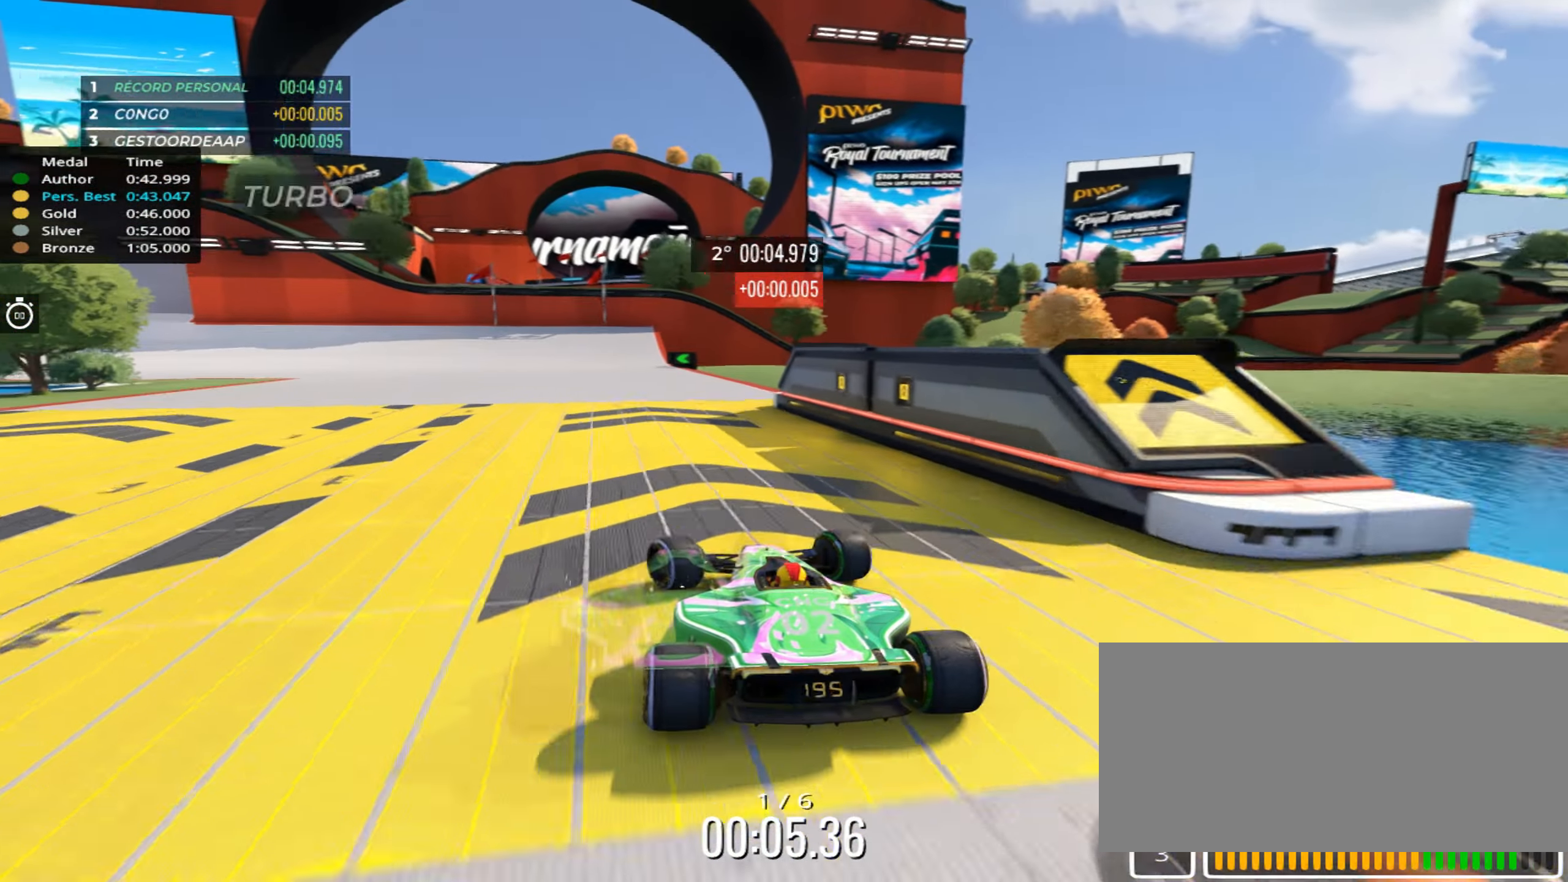
{"keys": ["left", "up"], "events": [[84, "left", "down"]]}
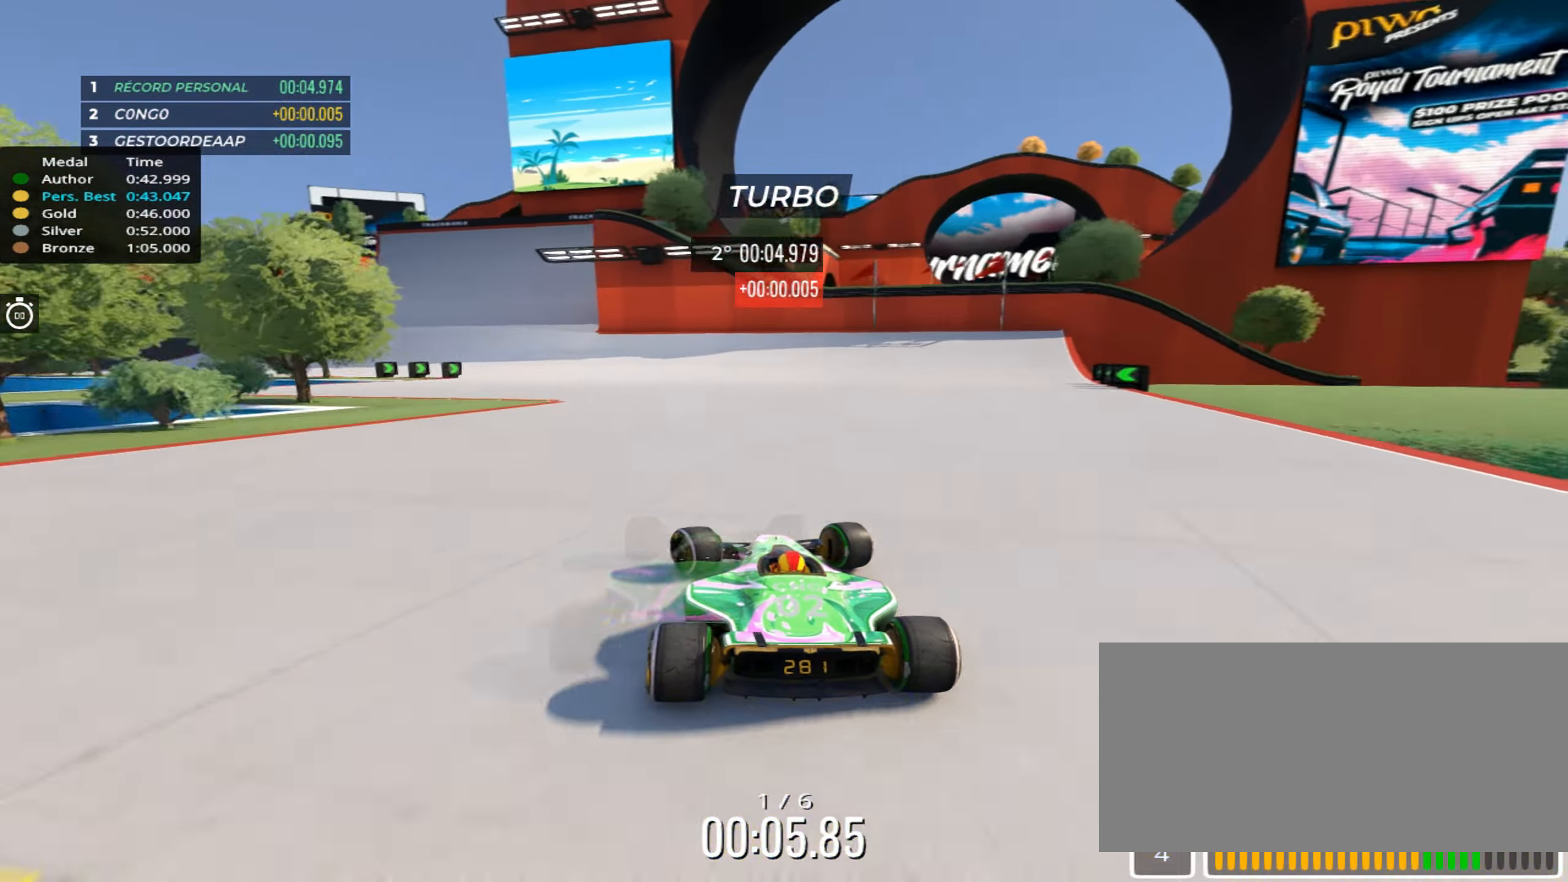
{"keys": ["up"], "events": [[84, "left", "up"], [233, "left", "down"], [433, "left", "up"]]}
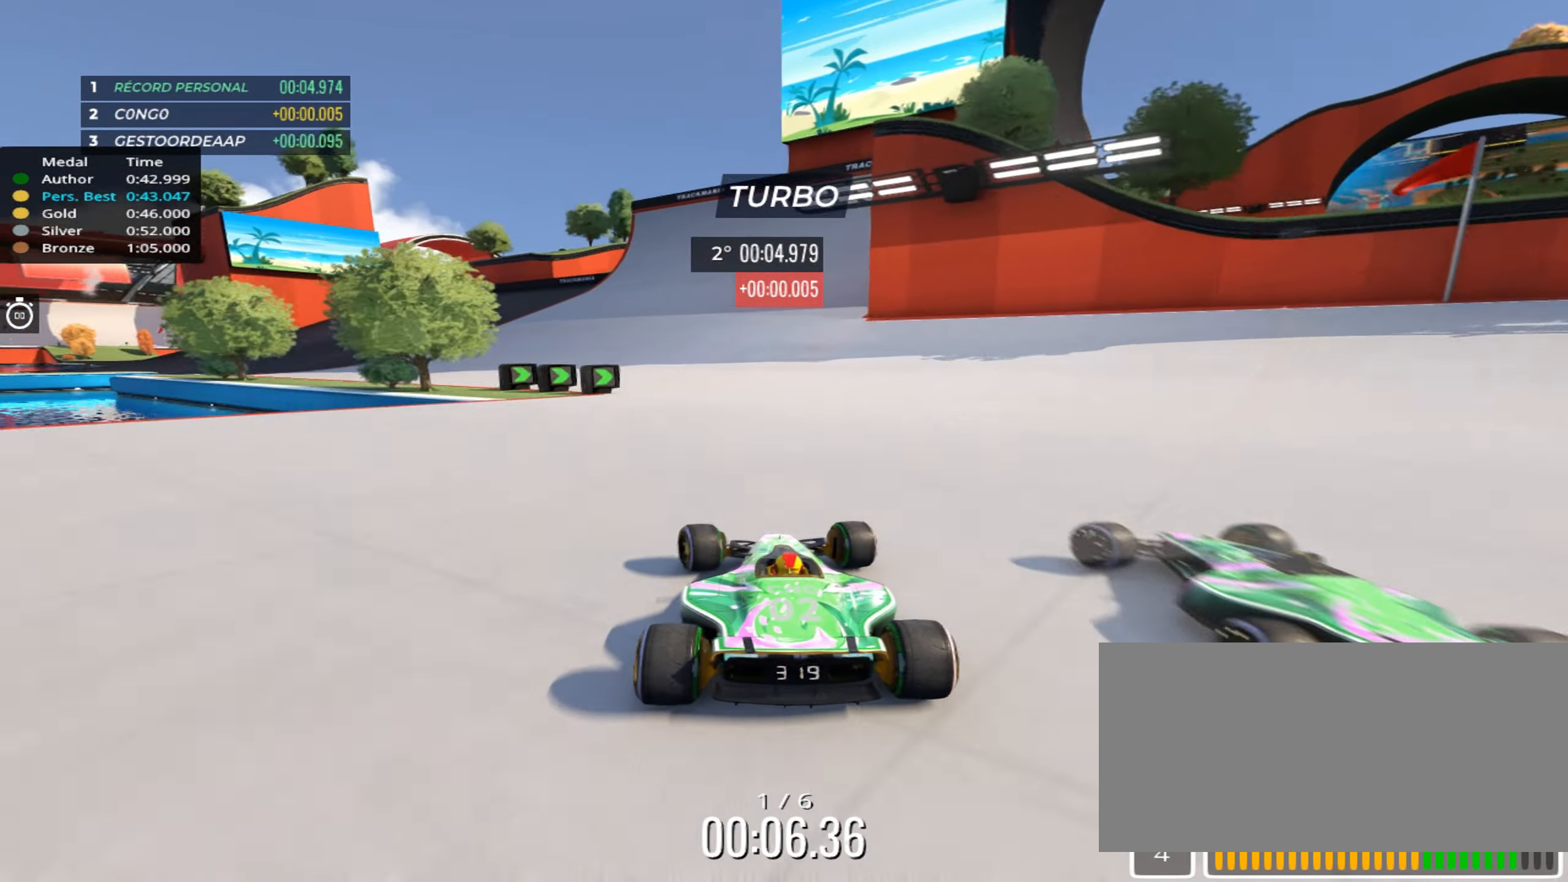
{"keys": ["left", "up"], "events": [[16, "left", "down"]]}
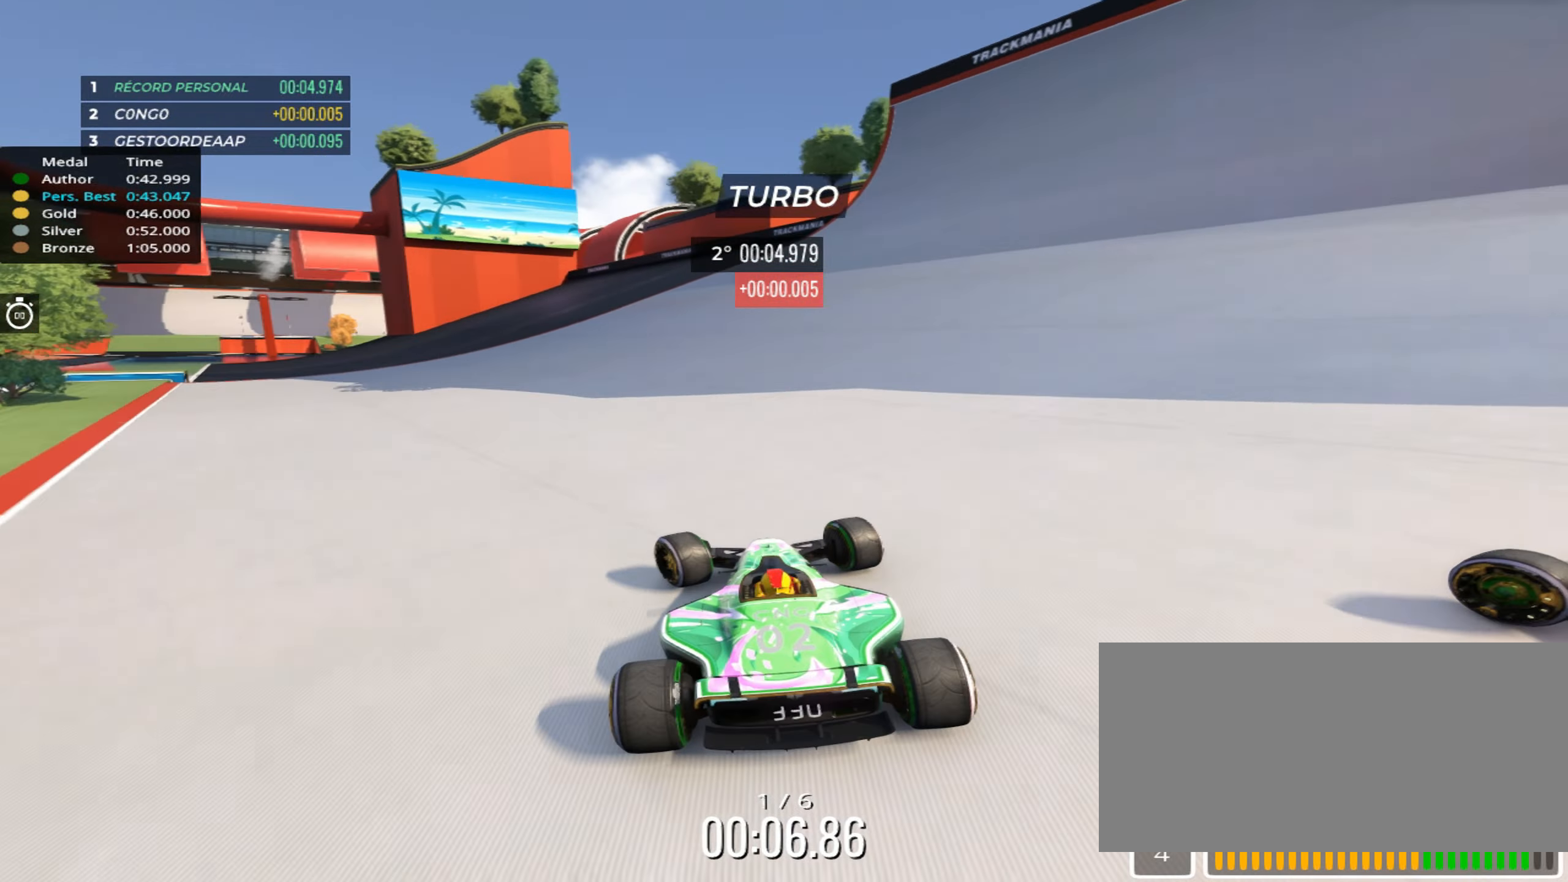
{"keys": ["up"], "events": [[50, "left", "up"], [133, "left", "down"], [416, "left", "up"]]}
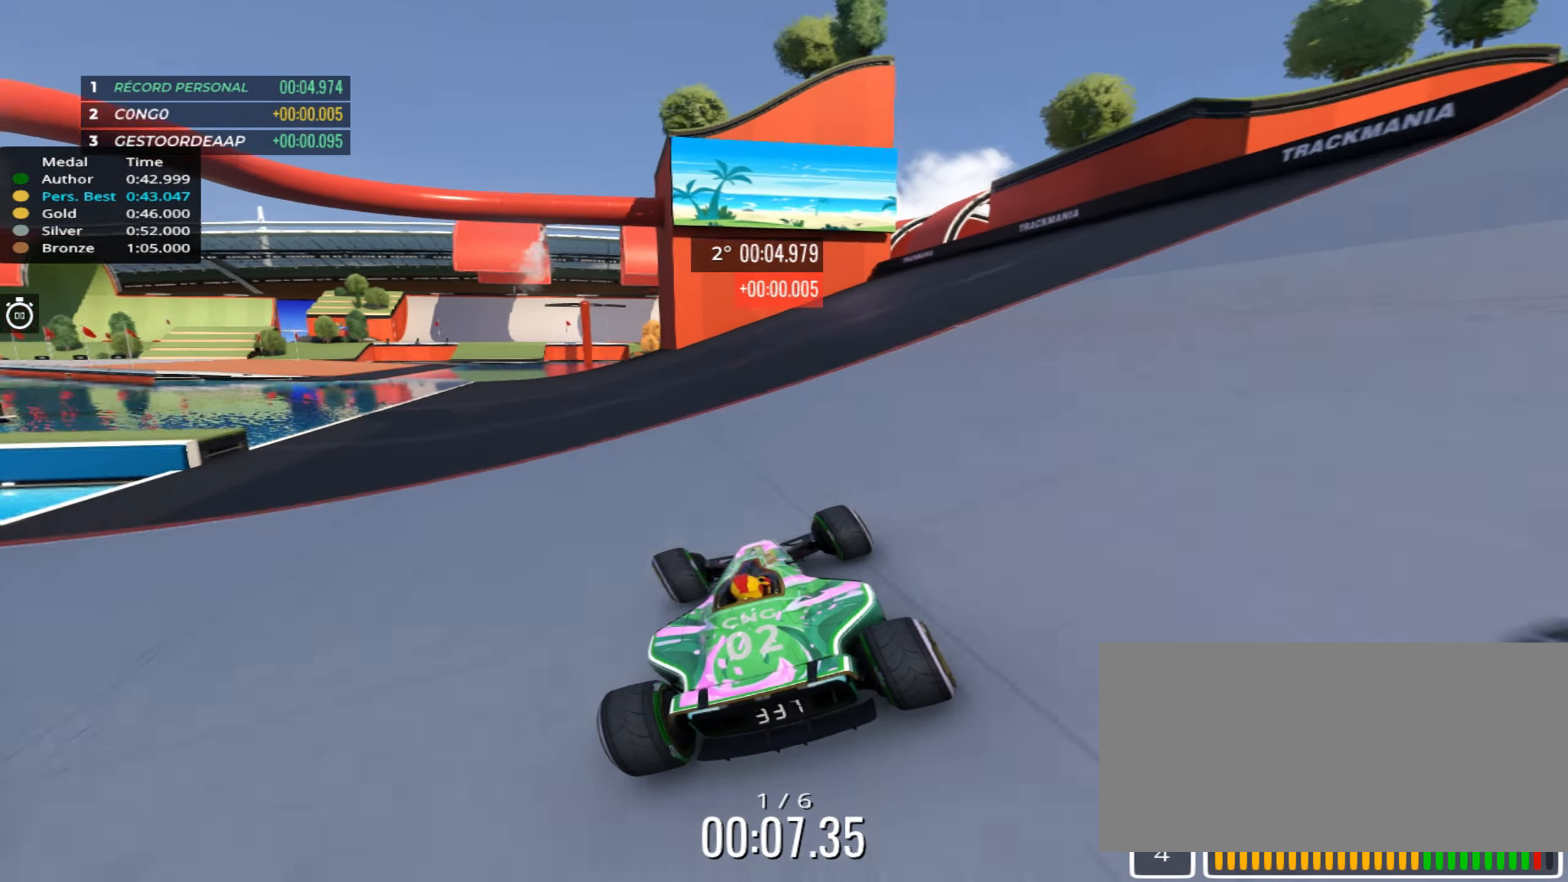
{"keys": ["up"], "events": [[16, "left", "down"], [100, "left", "up"]]}
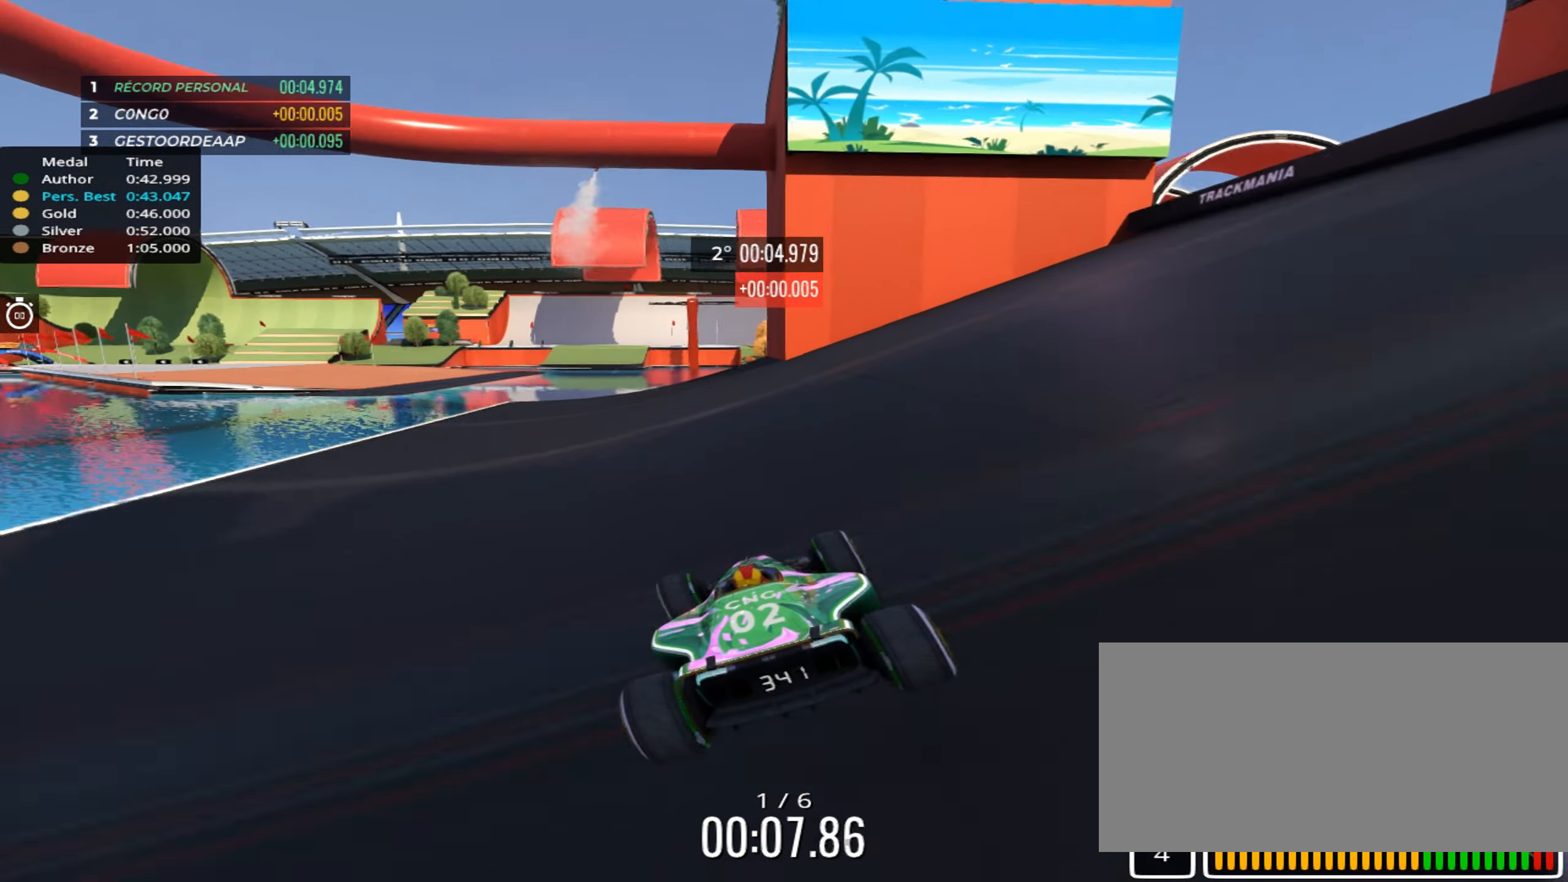
{"keys": ["left", "up"], "events": [[283, "left", "down"]]}
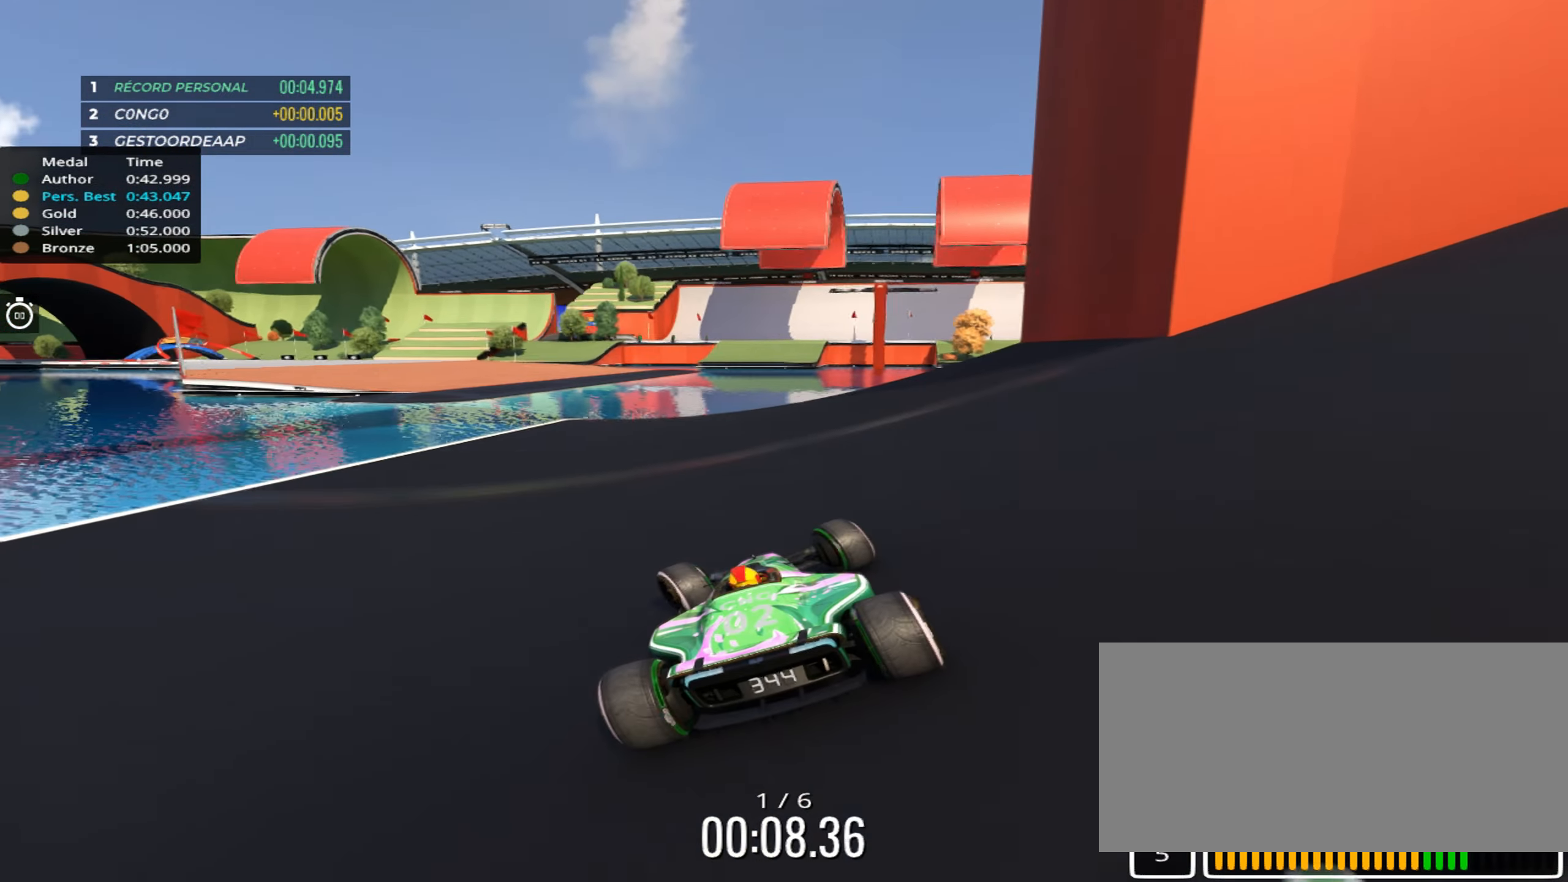
{"keys": ["left", "up"], "events": []}